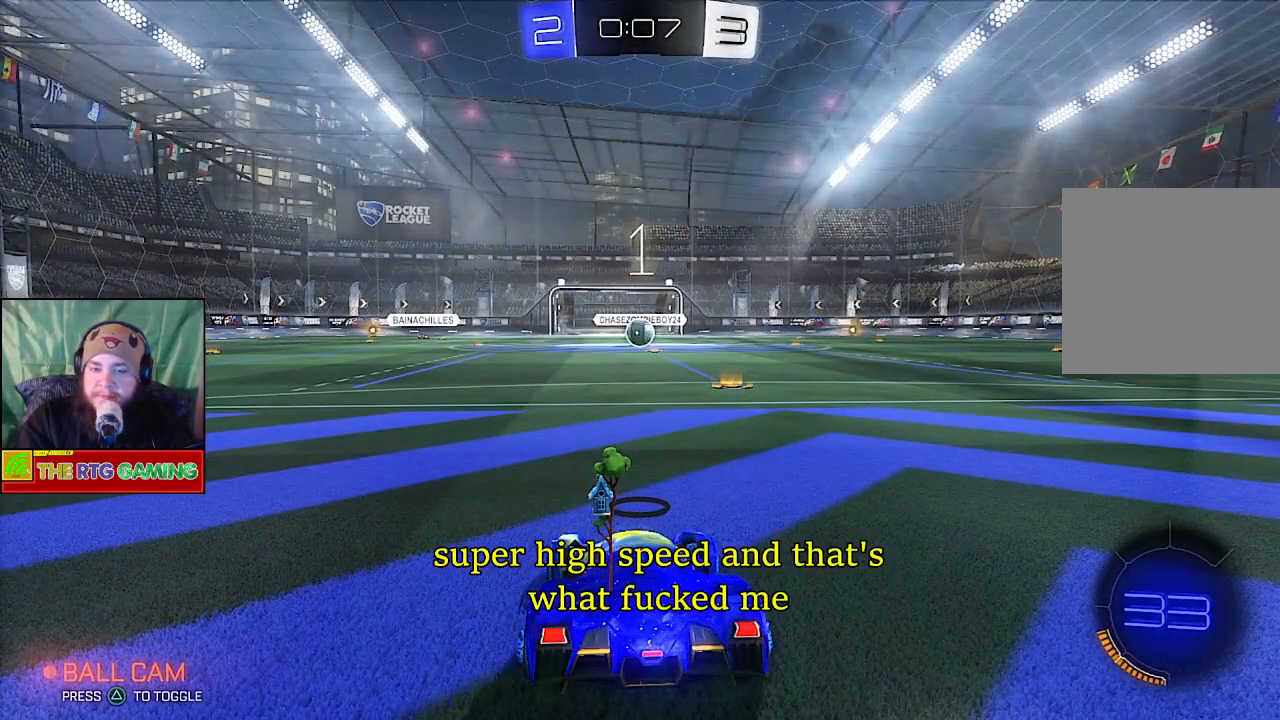
Gameplay with a controller (PlayStation layout); each line is a JSON object with the inputs held at the frame after it. "events" lists button and stick changes between this image and that frame as [ms after this image, input, new state], when the widget could be followed in between.
{"buttons": [], "left_stick": "down-right", "right_stick": "center", "events": [[83, "CROSS", "up"], [200, "CROSS", "down"], [300, "CROSS", "up"], [417, "CROSS", "down"], [500, "CROSS", "up"]]}
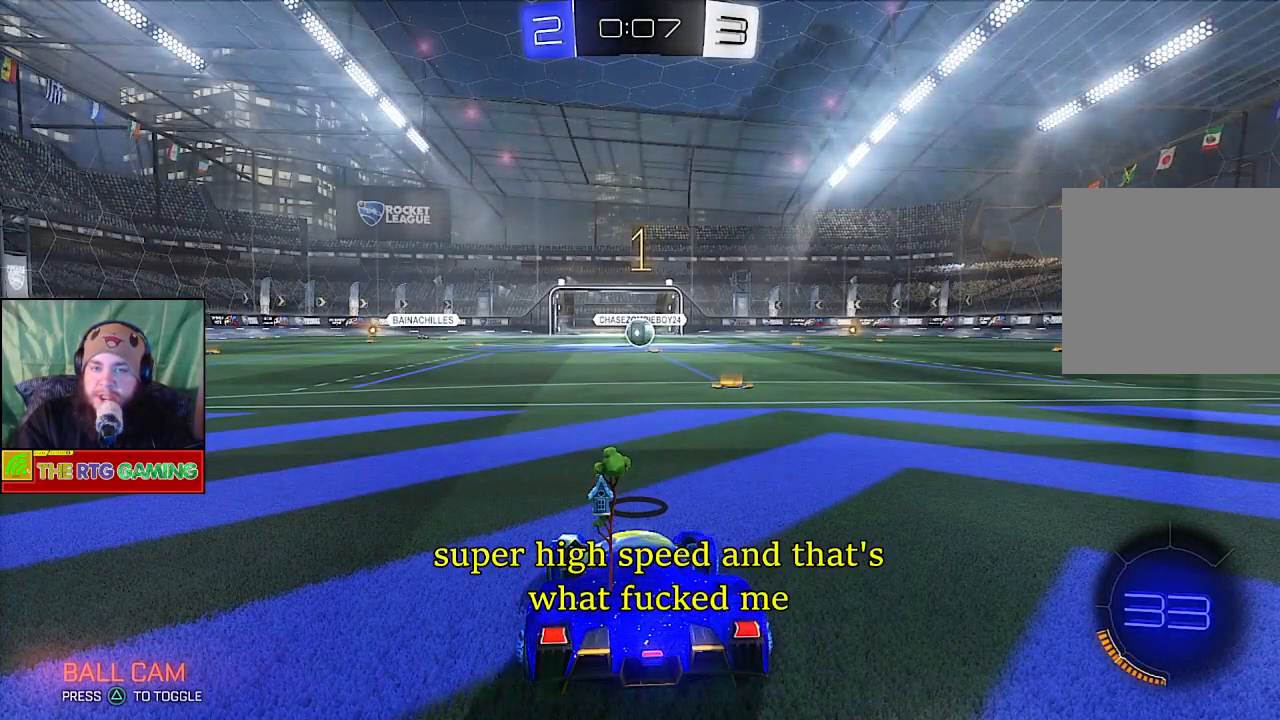
{"buttons": ["CROSS"], "left_stick": "down-right", "right_stick": "center", "events": [[117, "CROSS", "down"], [200, "CROSS", "up"], [317, "CROSS", "down"], [400, "CROSS", "up"], [500, "CROSS", "down"]]}
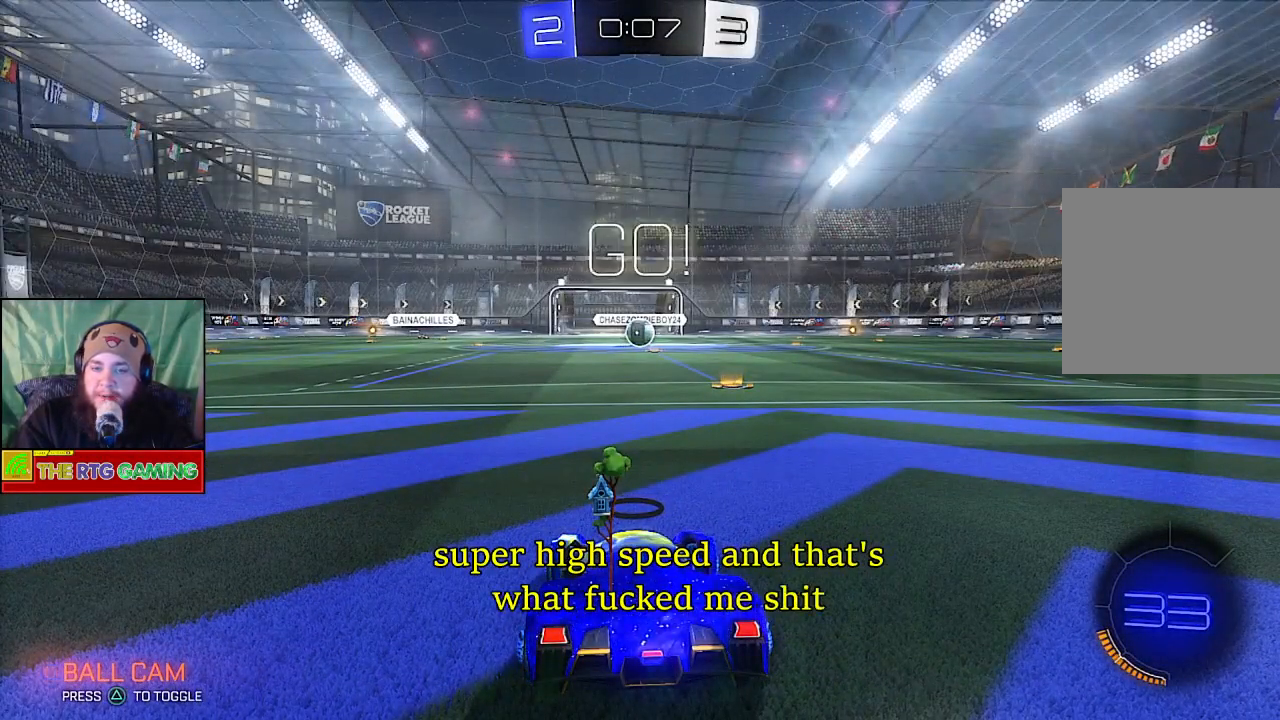
{"buttons": [], "left_stick": "down-right", "right_stick": "center", "events": [[117, "CROSS", "up"], [217, "CROSS", "down"], [333, "CROSS", "up"]]}
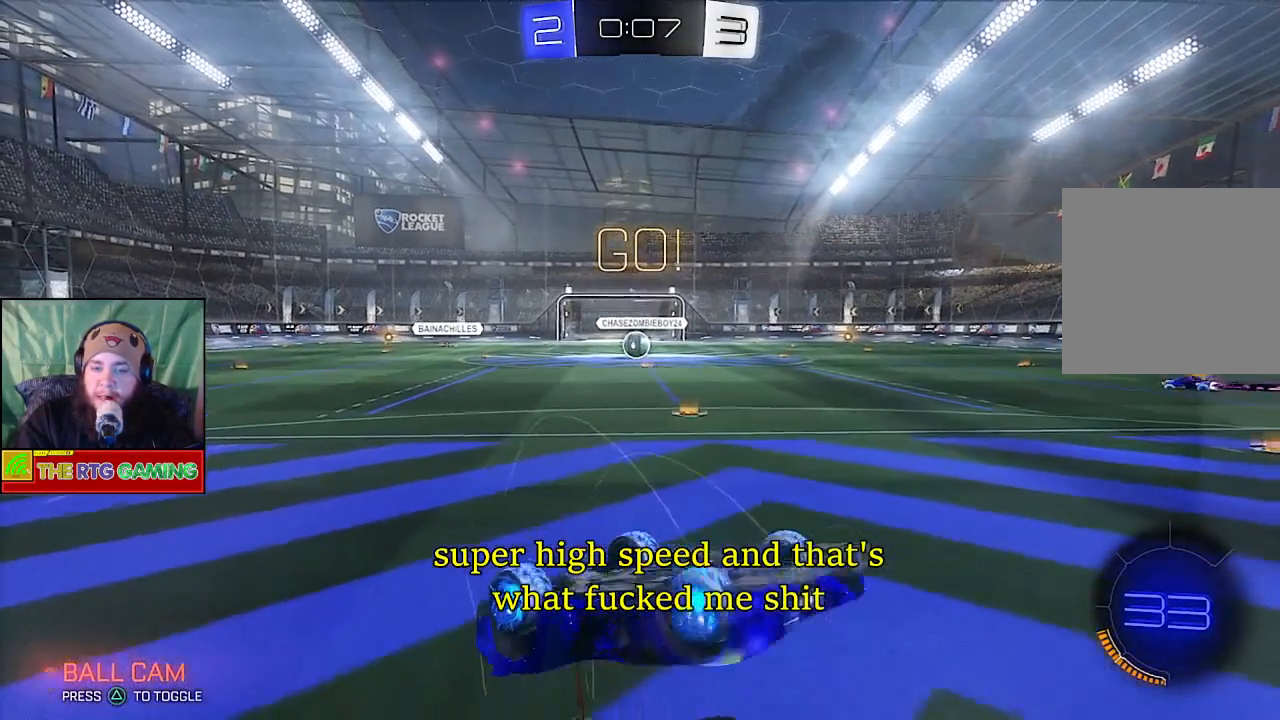
{"buttons": ["L2"], "left_stick": "center", "right_stick": "center", "events": [[17, "left_stick", "center"], [350, "L2", "down"]]}
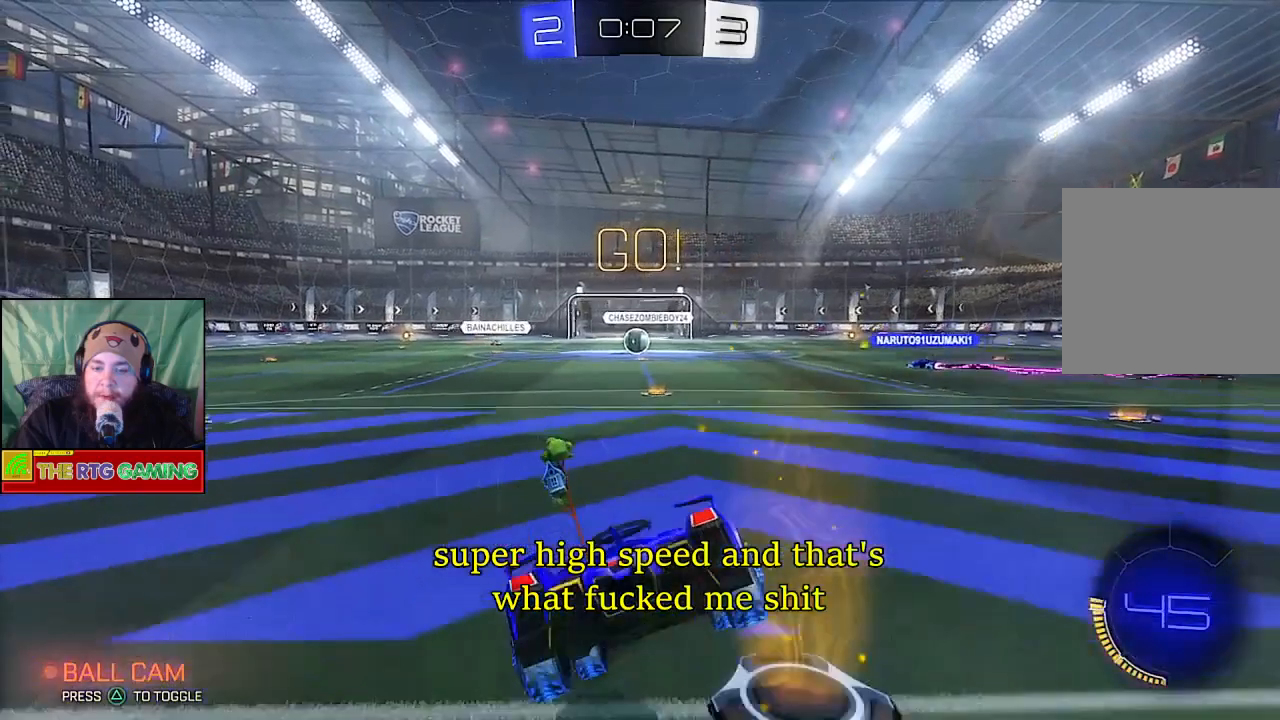
{"buttons": [], "left_stick": "center", "right_stick": "center", "events": [[50, "L2", "up"]]}
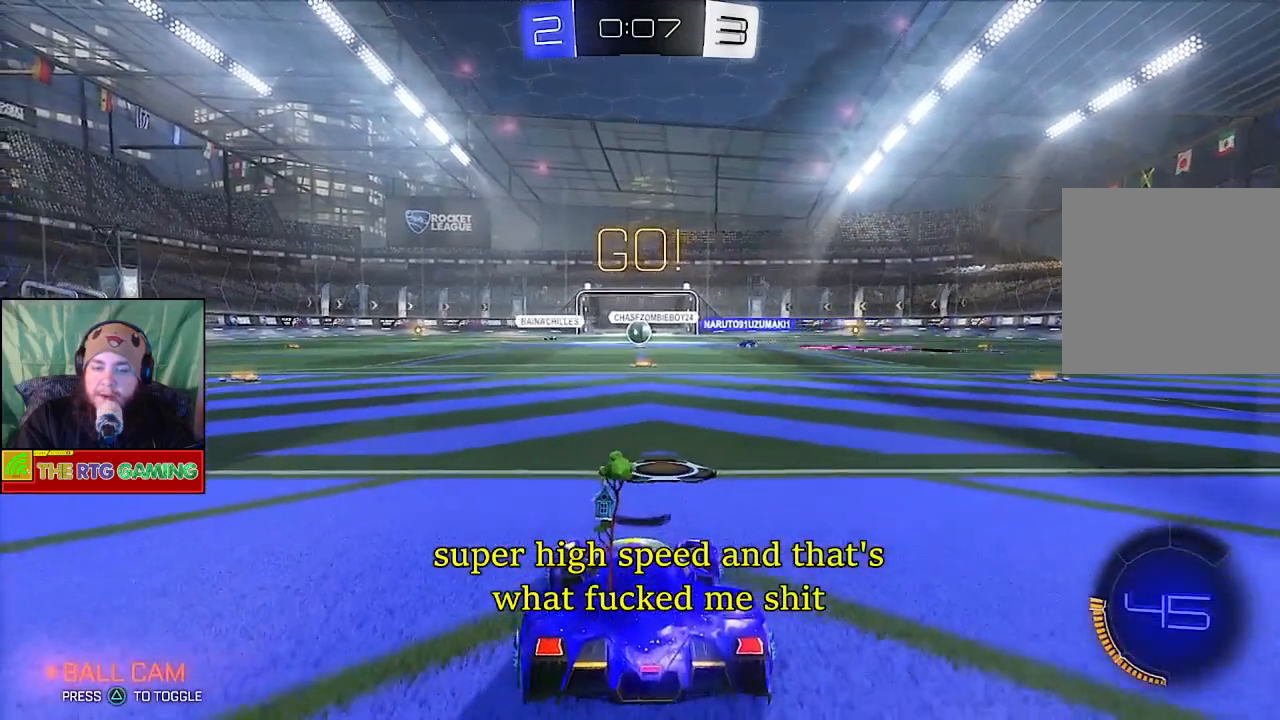
{"buttons": [], "left_stick": "center", "right_stick": "center", "events": []}
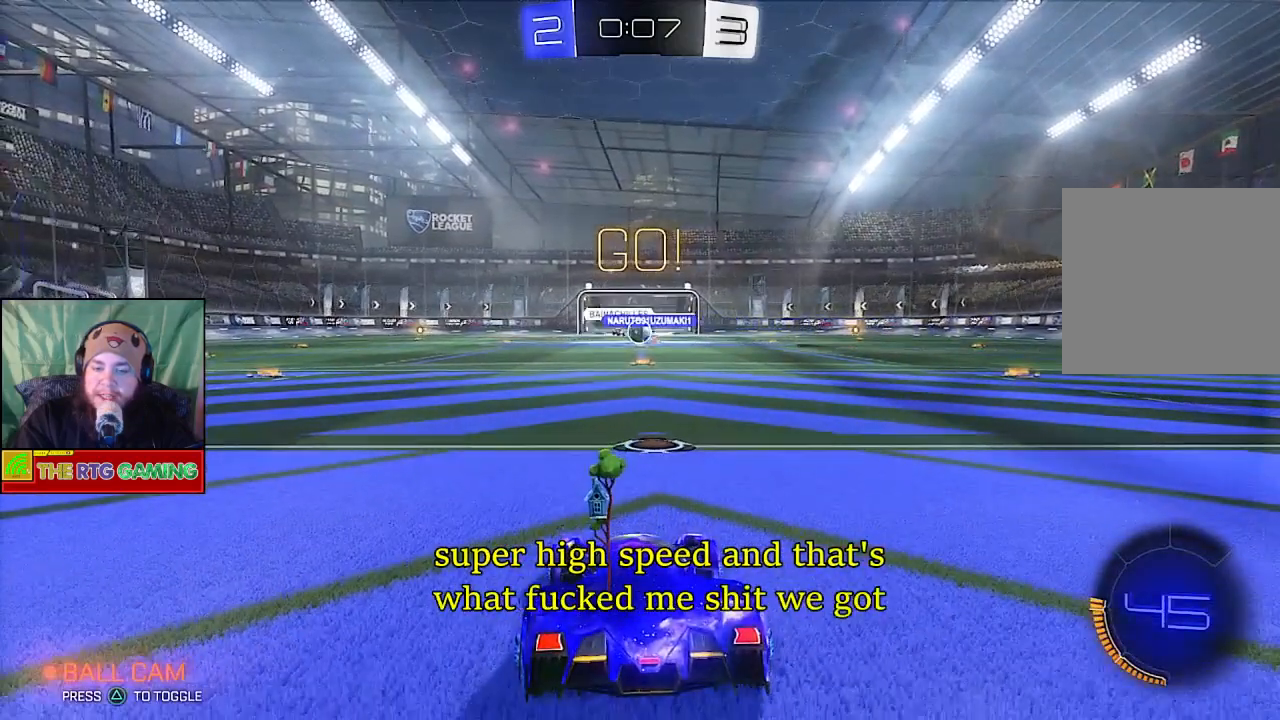
{"buttons": ["R2"], "left_stick": "left", "right_stick": "center", "events": [[450, "R2", "down"], [483, "left_stick", "left"]]}
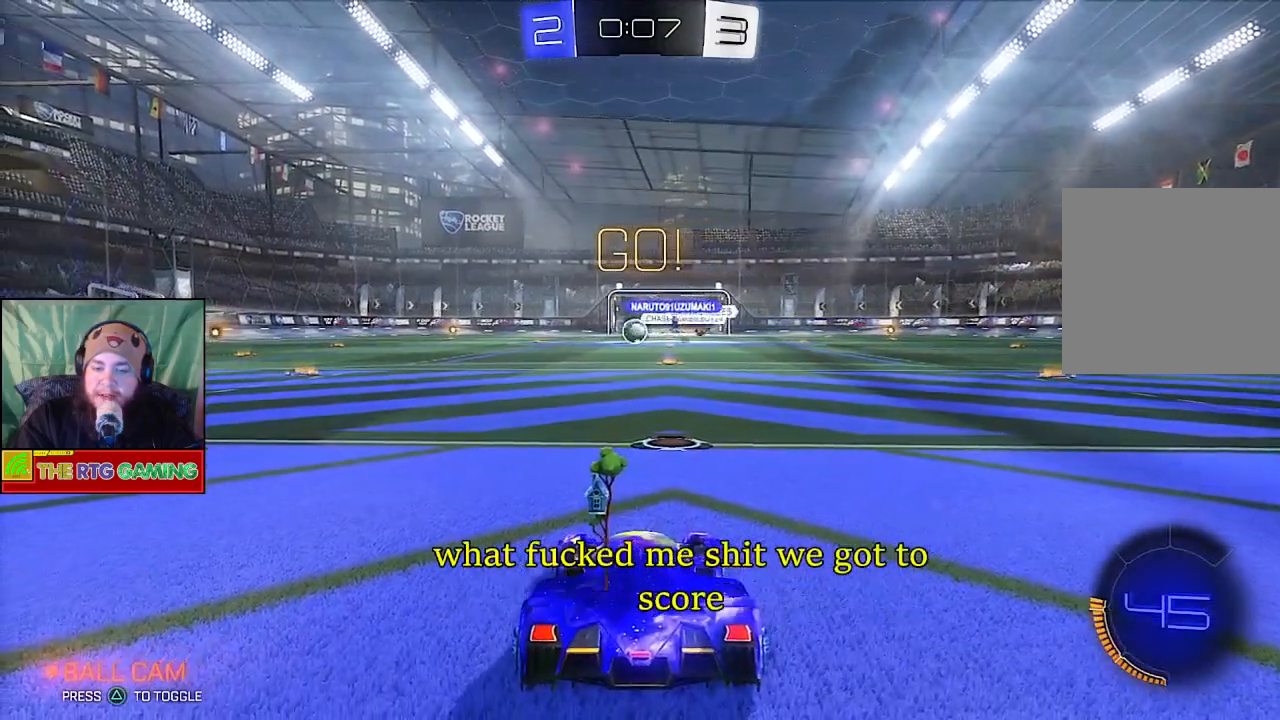
{"buttons": ["CIRCLE", "R2"], "left_stick": "center", "right_stick": "center", "events": [[167, "CIRCLE", "down"], [200, "left_stick", "center"], [400, "left_stick", "left"], [500, "left_stick", "center"]]}
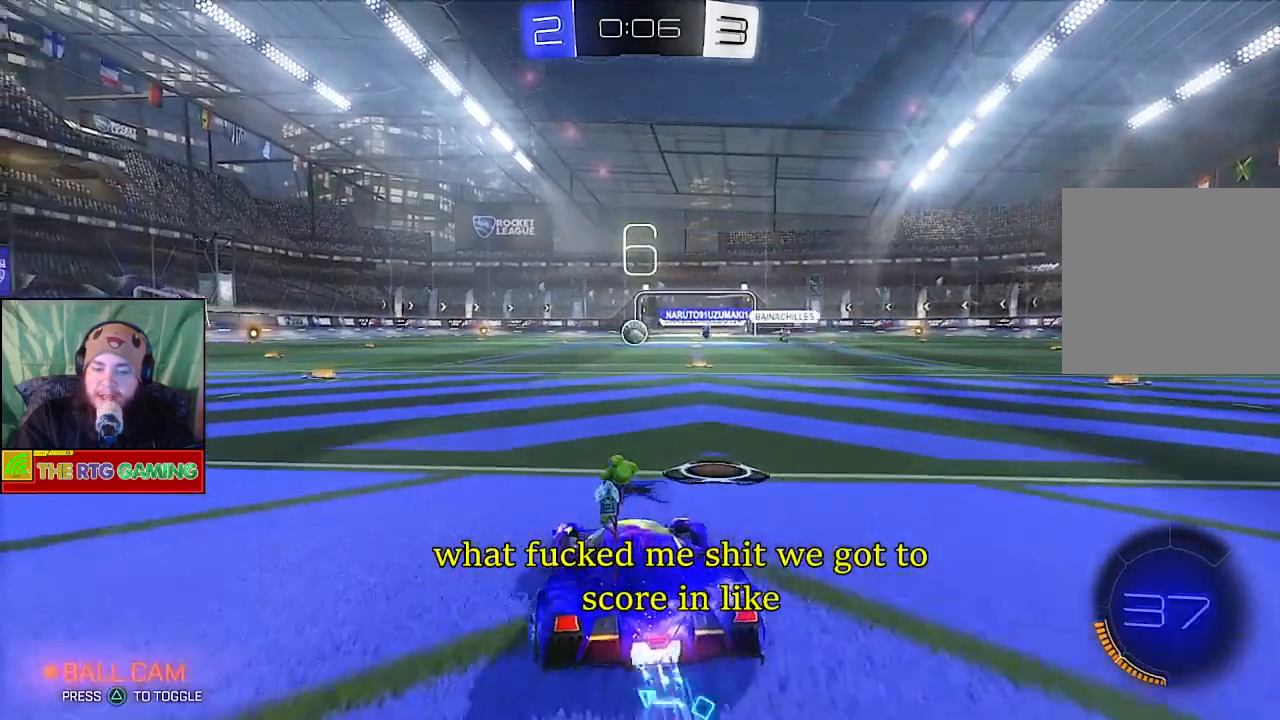
{"buttons": ["CIRCLE", "R2"], "left_stick": "center", "right_stick": "center", "events": [[183, "left_stick", "left"], [383, "left_stick", "center"]]}
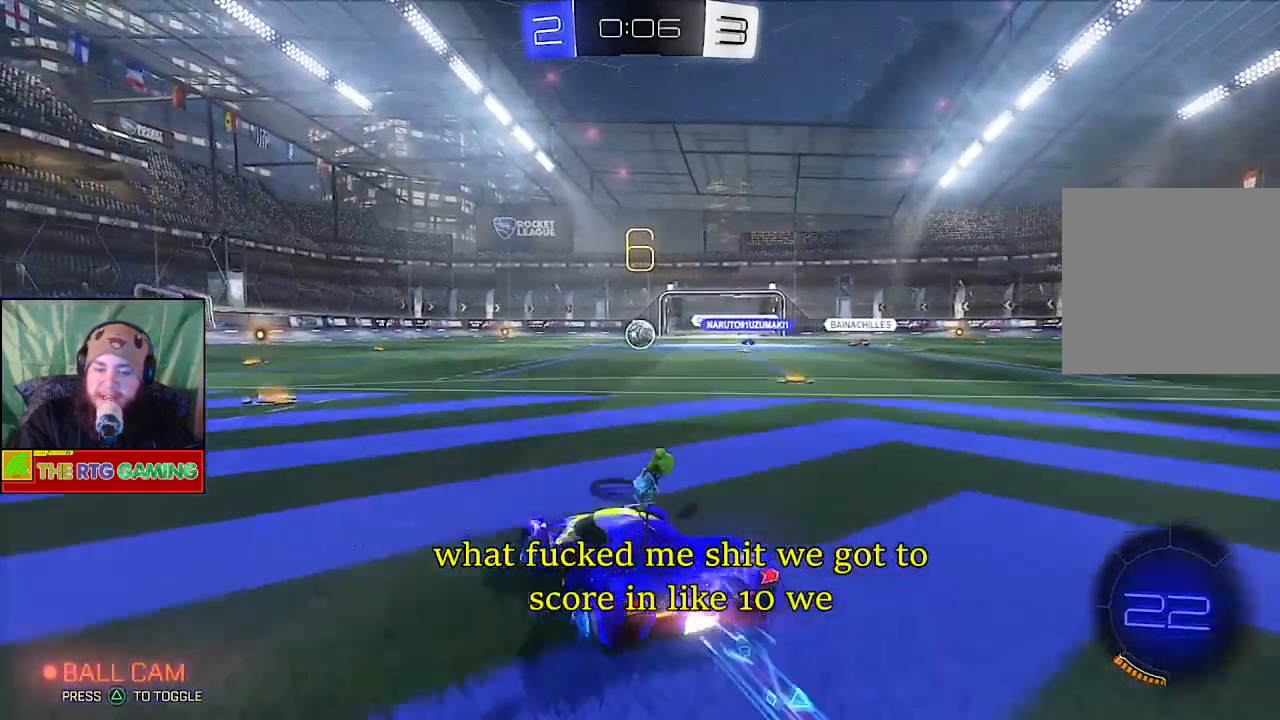
{"buttons": ["CIRCLE", "R2"], "left_stick": "center", "right_stick": "center", "events": []}
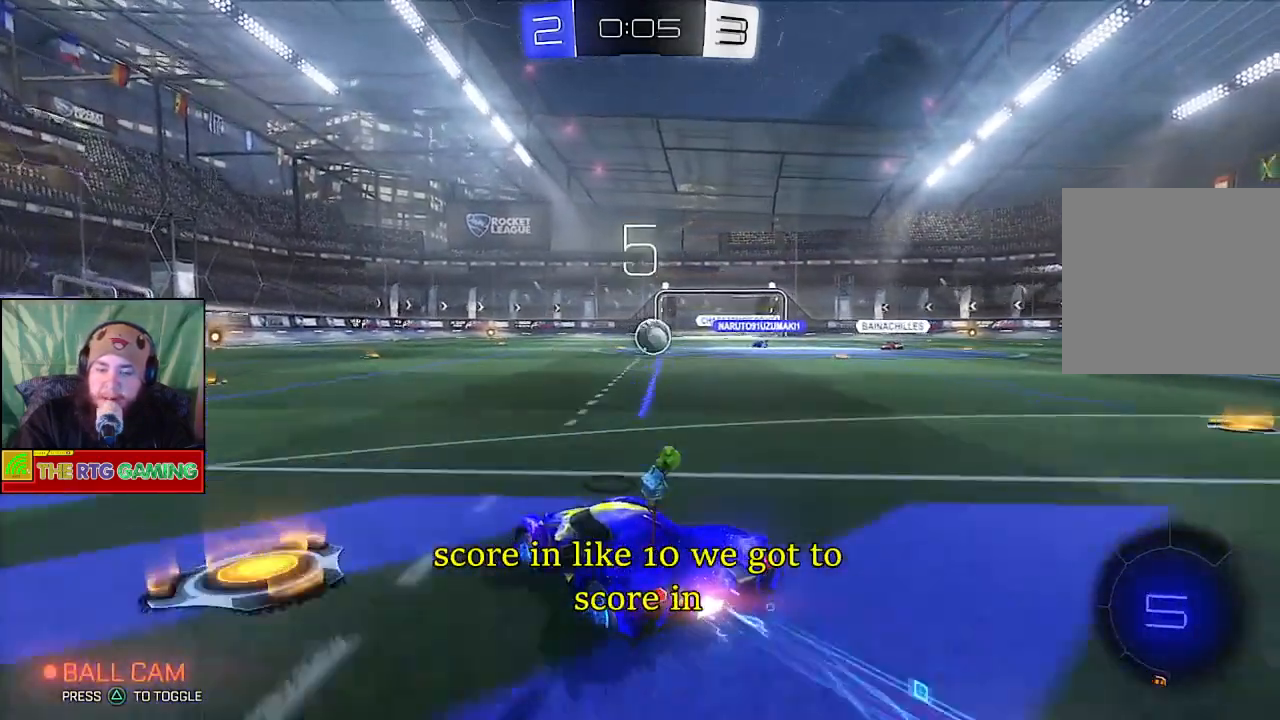
{"buttons": ["CIRCLE", "R2"], "left_stick": "right", "right_stick": "center", "events": [[50, "left_stick", "right"], [333, "left_stick", "center"], [417, "left_stick", "right"]]}
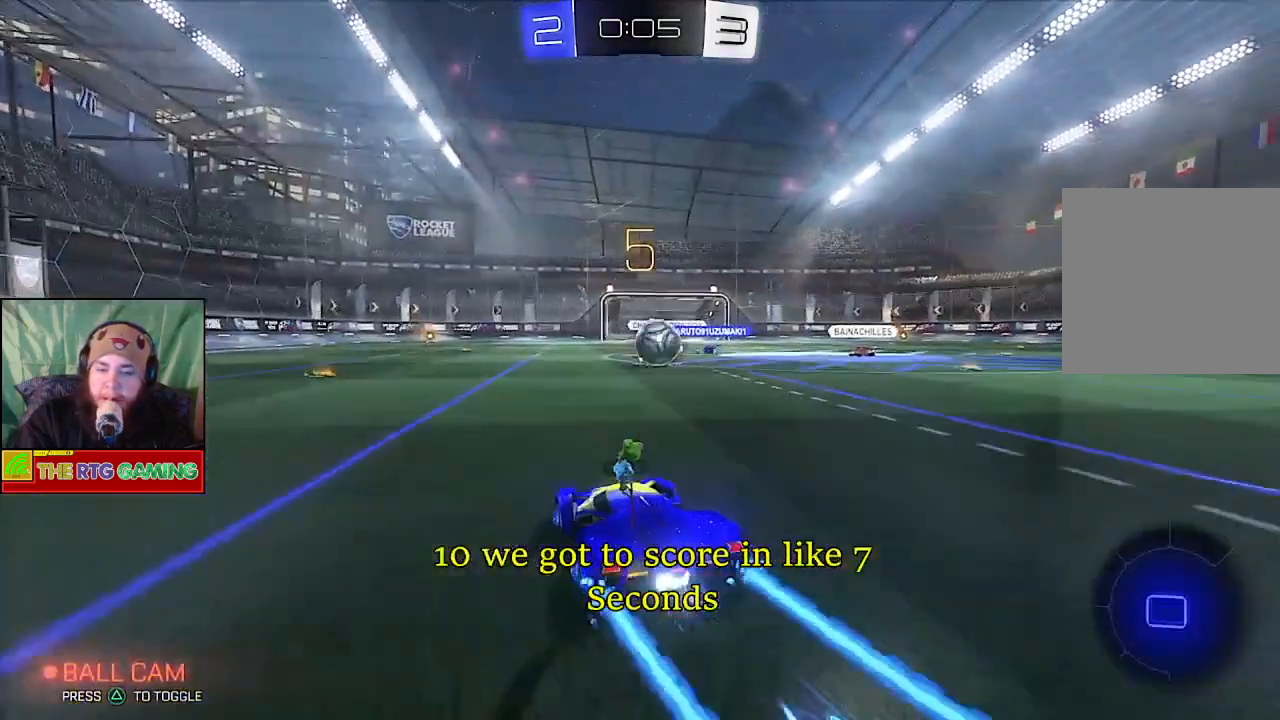
{"buttons": ["R2"], "left_stick": "up-left", "right_stick": "center", "events": [[167, "left_stick", "center"], [250, "CIRCLE", "up"], [250, "left_stick", "up-left"]]}
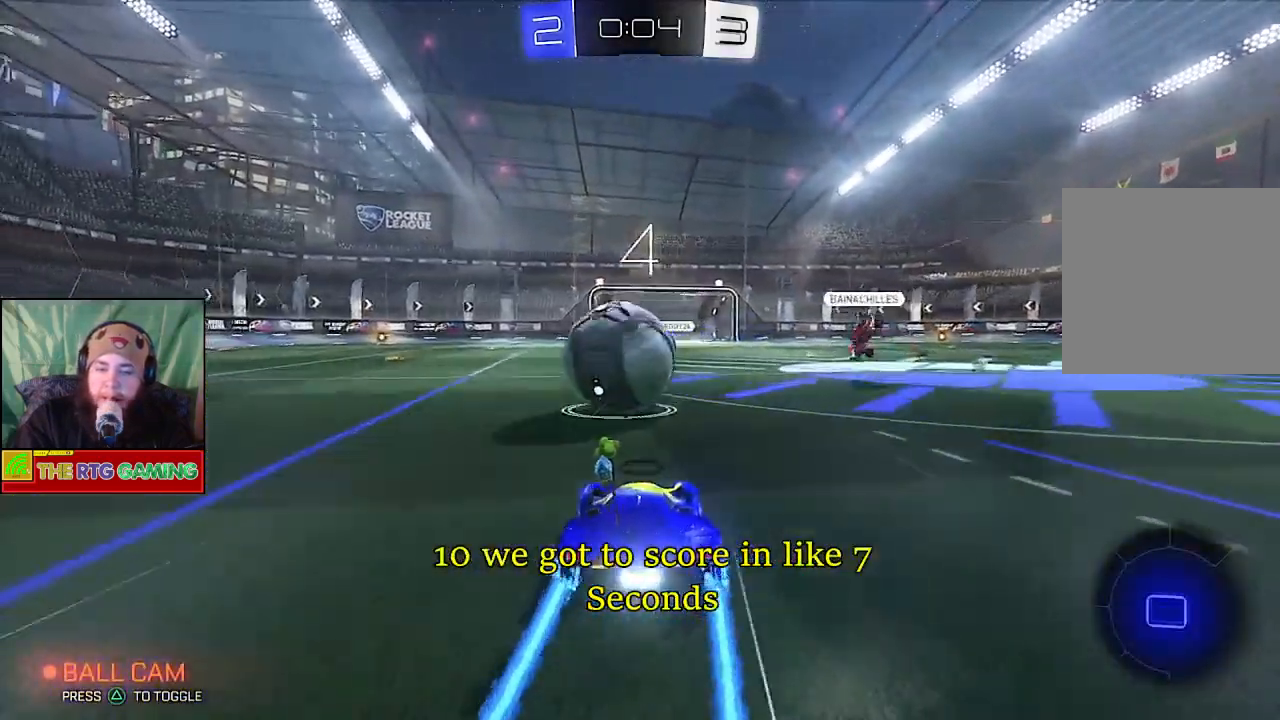
{"buttons": ["CIRCLE", "R2"], "left_stick": "center", "right_stick": "center", "events": [[300, "CIRCLE", "down"], [317, "left_stick", "center"]]}
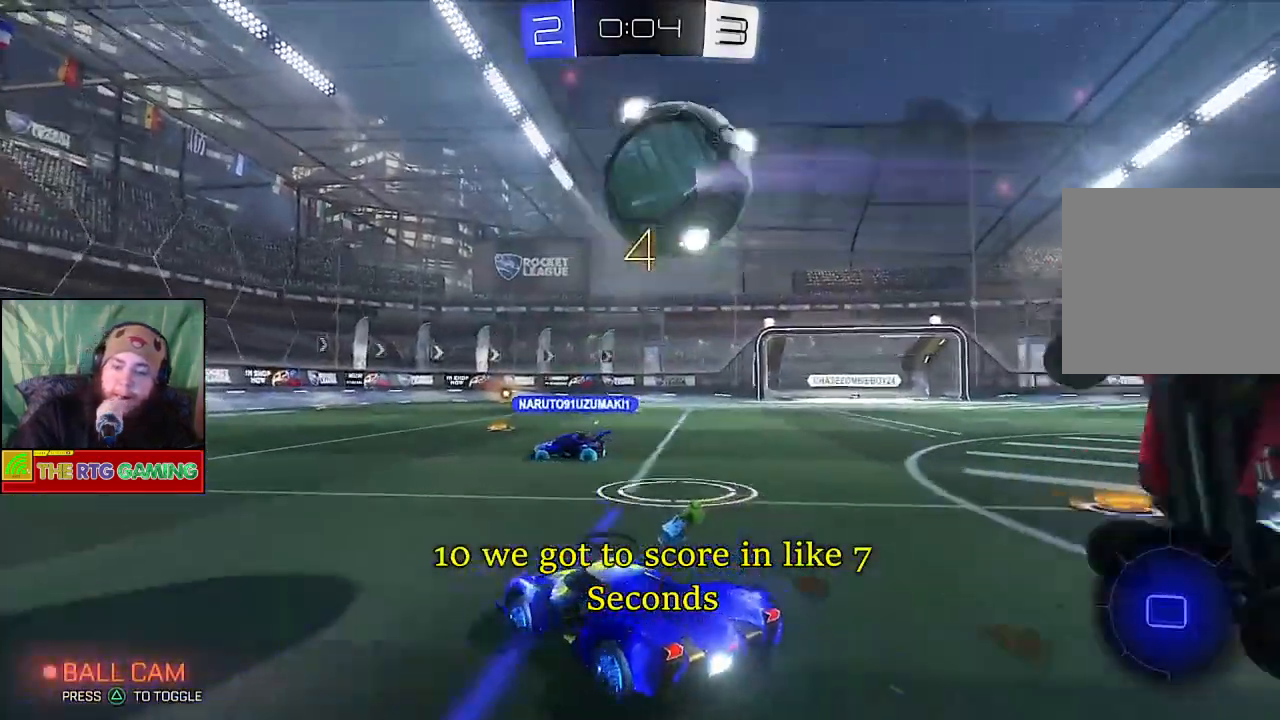
{"buttons": ["R2"], "left_stick": "center", "right_stick": "center", "events": [[300, "left_stick", "up-right"], [333, "CIRCLE", "up"], [467, "left_stick", "center"]]}
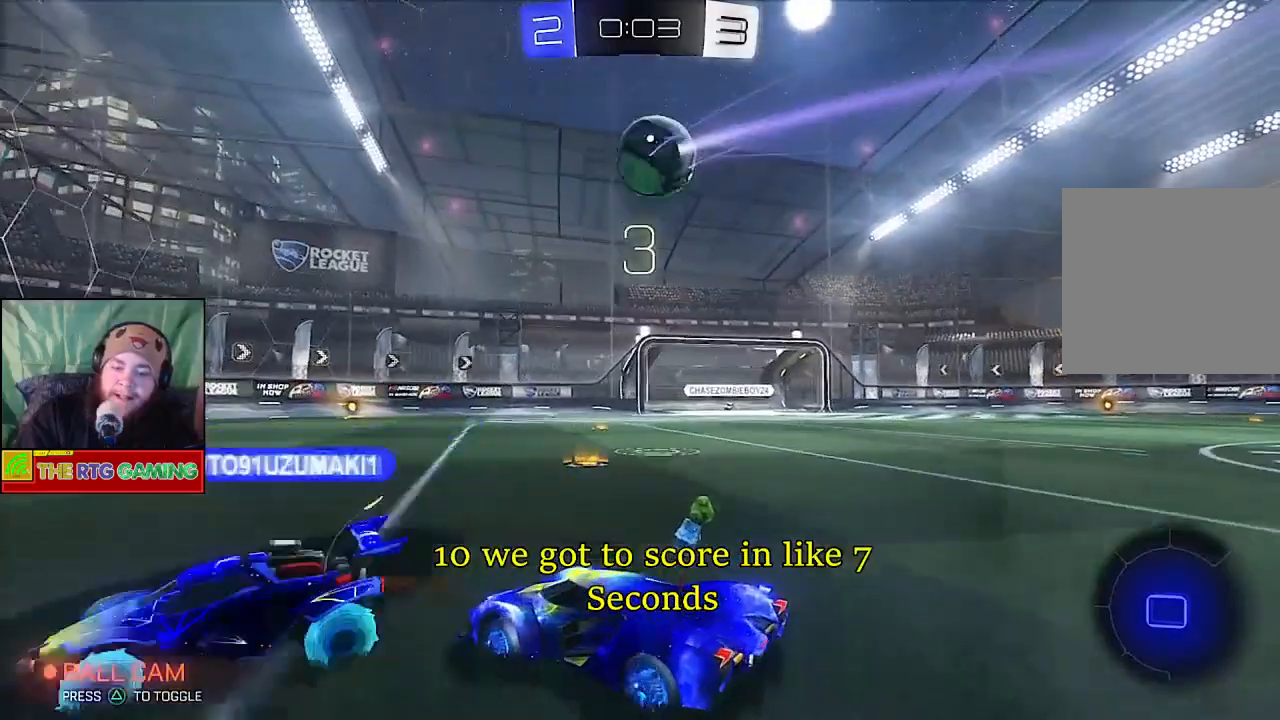
{"buttons": ["R2"], "left_stick": "center", "right_stick": "center", "events": [[117, "left_stick", "left"], [250, "left_stick", "center"]]}
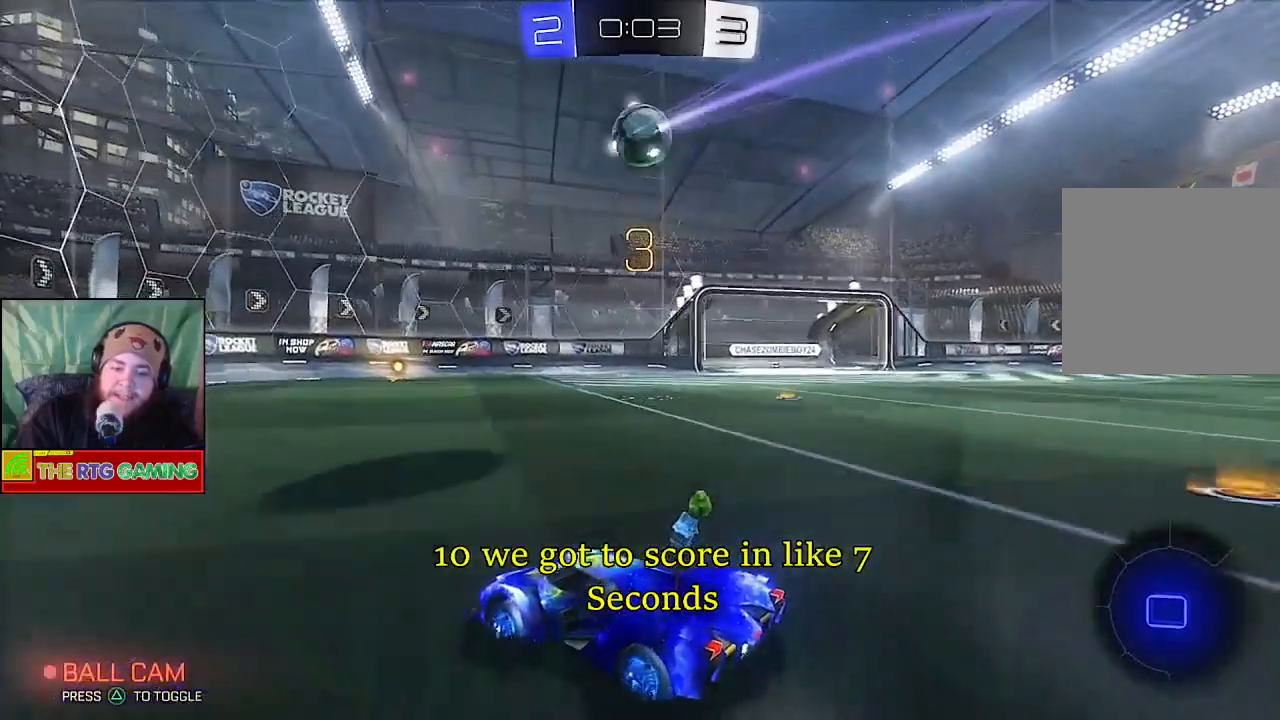
{"buttons": ["R2"], "left_stick": "right", "right_stick": "center", "events": [[450, "left_stick", "right"]]}
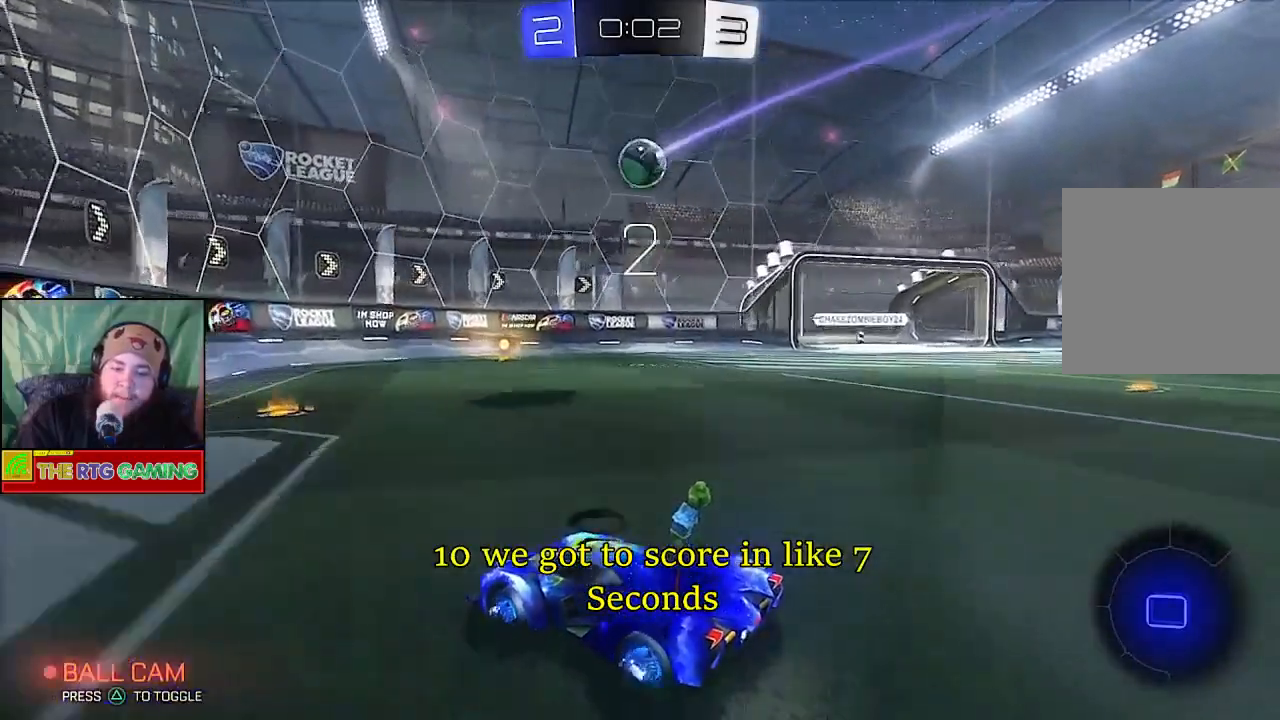
{"buttons": ["L2"], "left_stick": "right", "right_stick": "center", "events": [[233, "R2", "up"], [367, "L2", "down"]]}
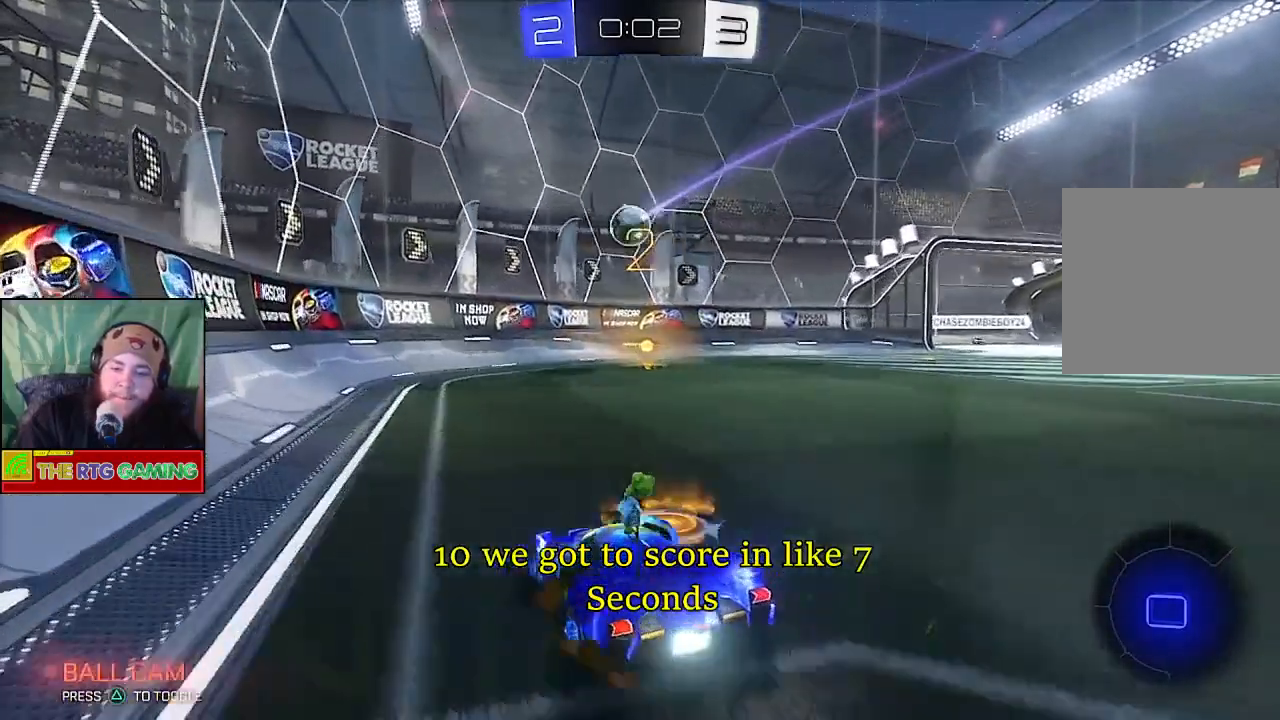
{"buttons": ["R2"], "left_stick": "right", "right_stick": "center", "events": [[67, "L2", "up"], [233, "R2", "down"], [250, "left_stick", "center"], [450, "left_stick", "right"]]}
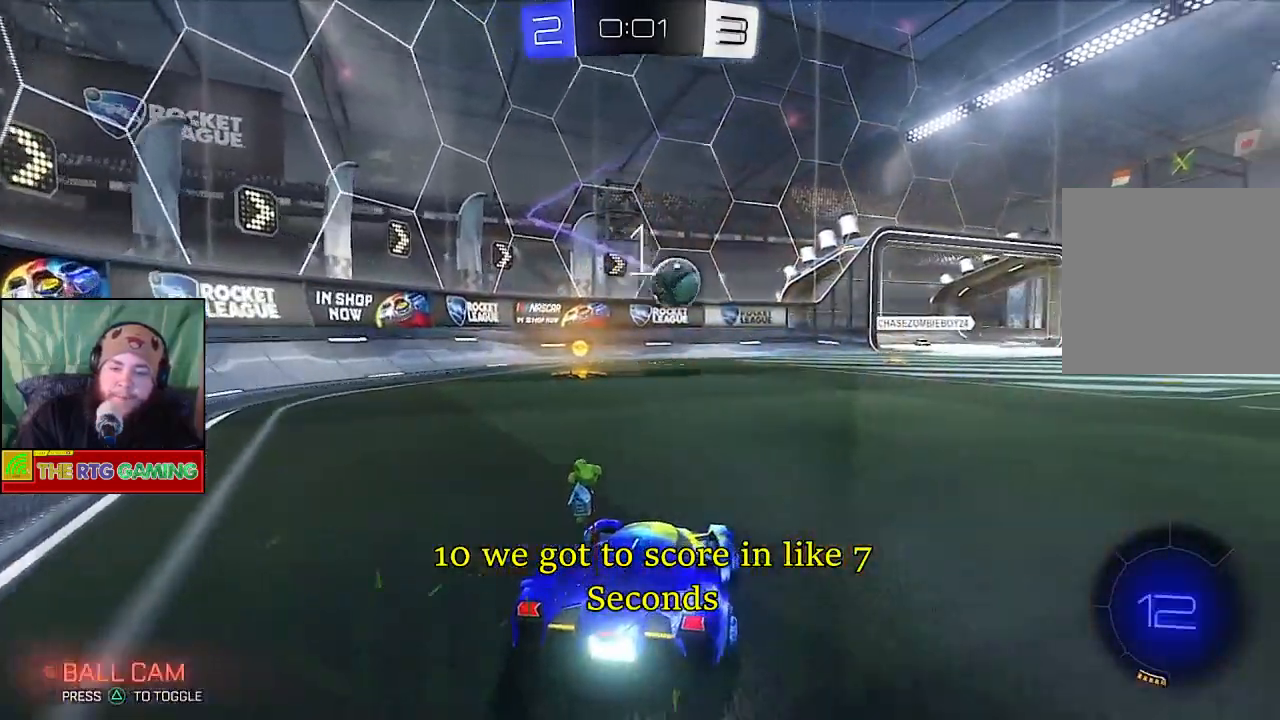
{"buttons": ["R2"], "left_stick": "center", "right_stick": "center", "events": [[467, "left_stick", "center"]]}
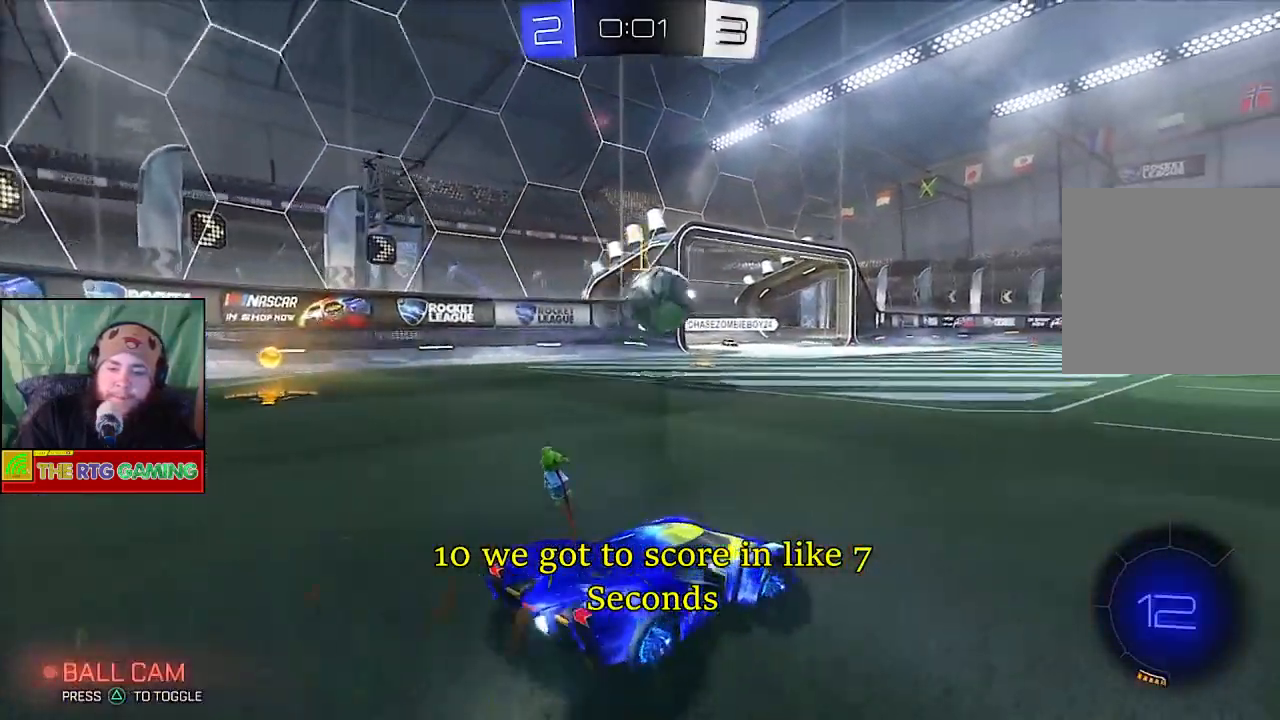
{"buttons": ["CIRCLE", "R2"], "left_stick": "center", "right_stick": "center", "events": [[167, "left_stick", "left"], [300, "CIRCLE", "down"], [333, "left_stick", "center"]]}
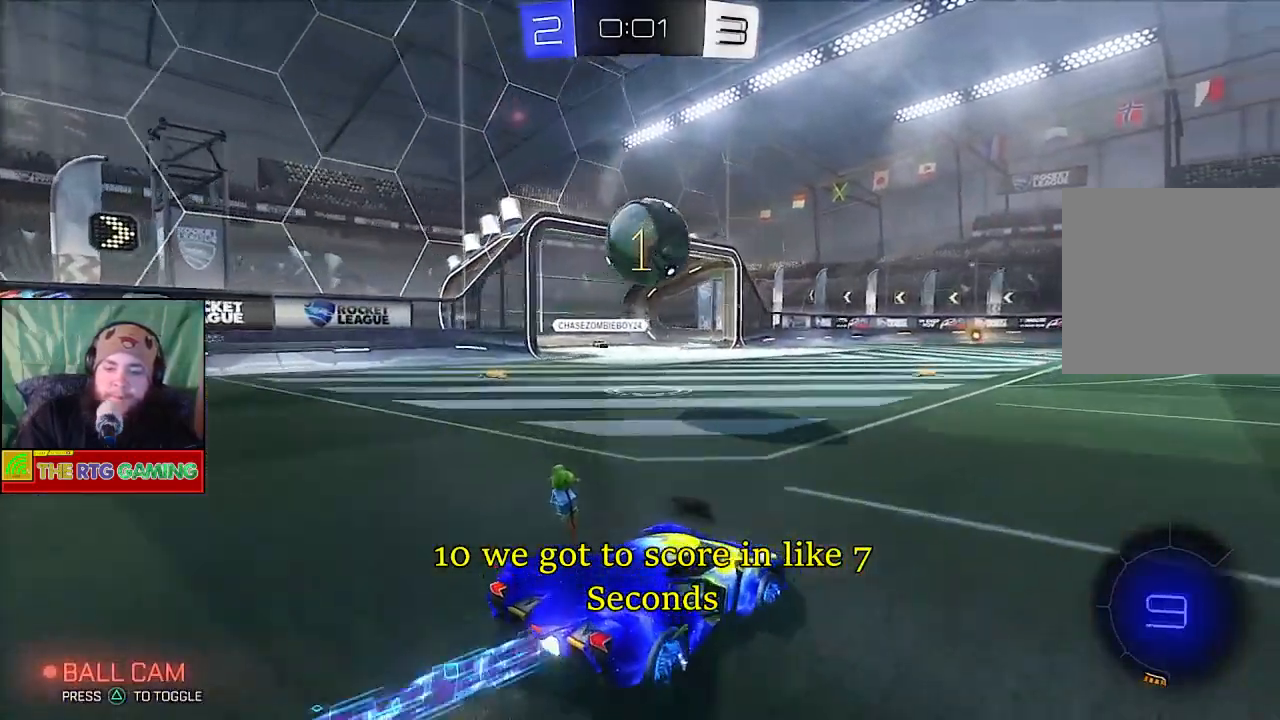
{"buttons": ["CROSS", "R2"], "left_stick": "up-left", "right_stick": "center", "events": [[183, "left_stick", "up-right"], [400, "CIRCLE", "up"], [483, "left_stick", "up-left"], [500, "CROSS", "down"]]}
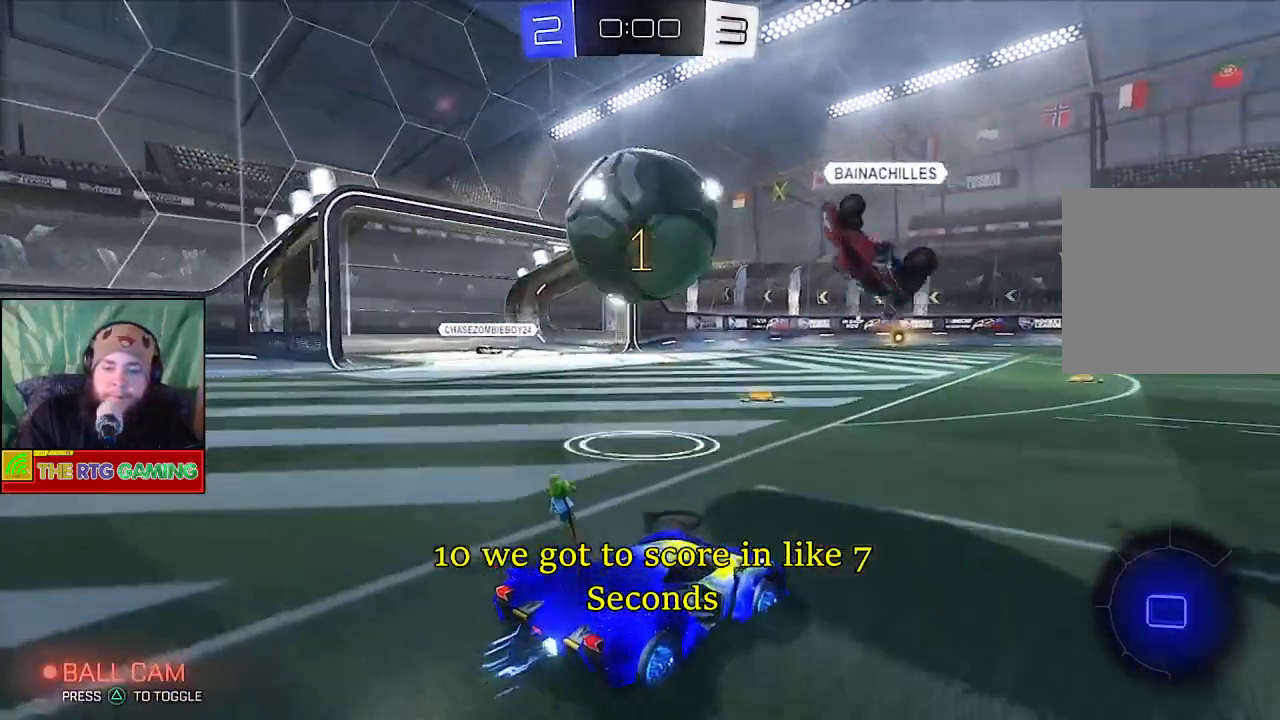
{"buttons": ["R2"], "left_stick": "center", "right_stick": "center", "events": [[133, "CROSS", "up"], [150, "R2", "up"], [183, "CROSS", "down"], [283, "CROSS", "up"], [333, "CROSS", "down"], [383, "CROSS", "up"], [433, "R2", "down"], [433, "left_stick", "center"]]}
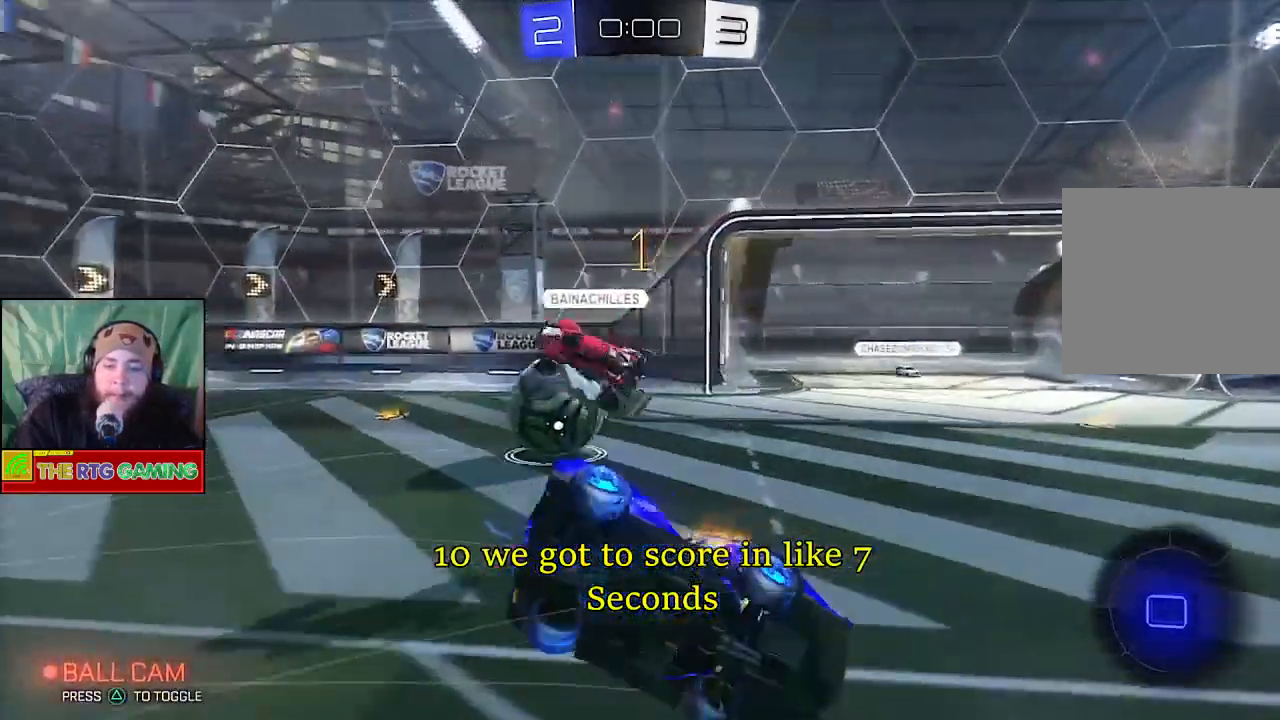
{"buttons": [], "left_stick": "center", "right_stick": "center", "events": [[167, "R2", "up"]]}